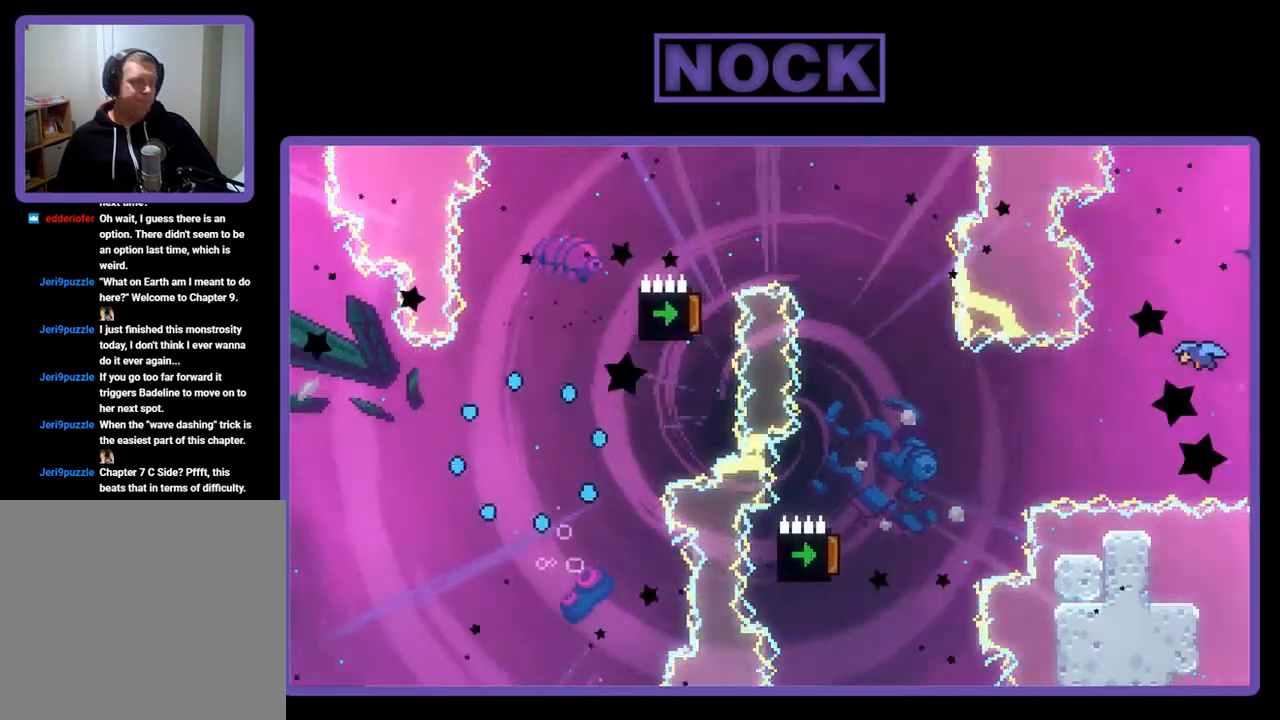
Gameplay with a controller (PlayStation layout); each line is a JSON object with the inputs held at the frame after it. "events" lists button and stick changes between this image and that frame as [ms after this image, input, new state], when the widget could be followed in between. Not read: right_stick.
{"buttons": [], "left_stick": "center", "events": []}
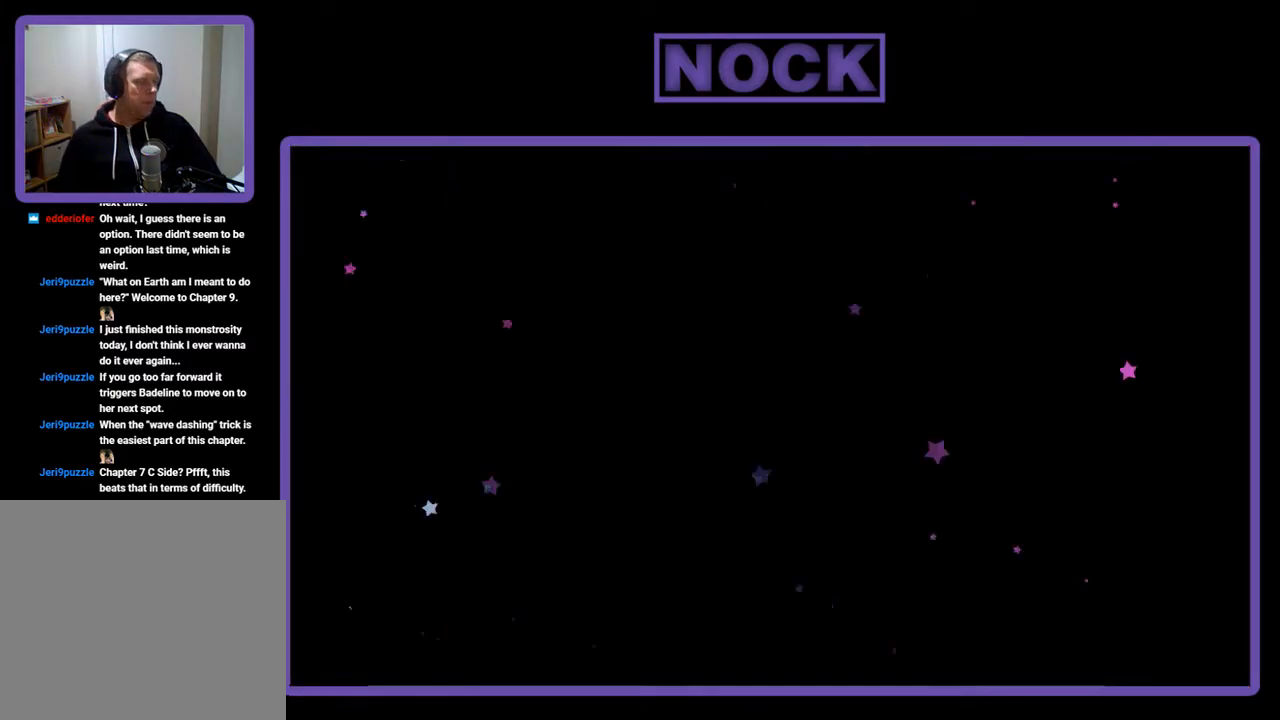
{"buttons": ["R2"], "left_stick": "center", "events": [[233, "R2", "down"]]}
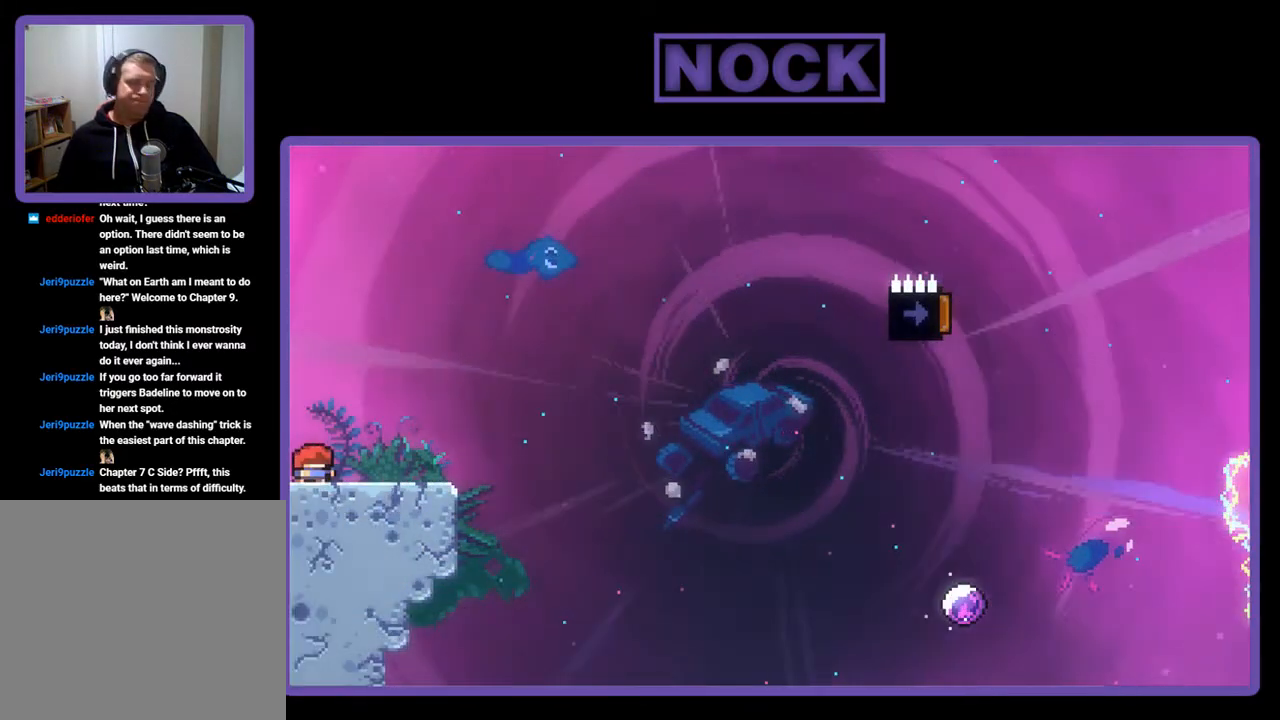
{"buttons": ["R2"], "left_stick": "center", "events": [[200, "DPAD_RIGHT", "down"], [400, "DPAD_RIGHT", "up"]]}
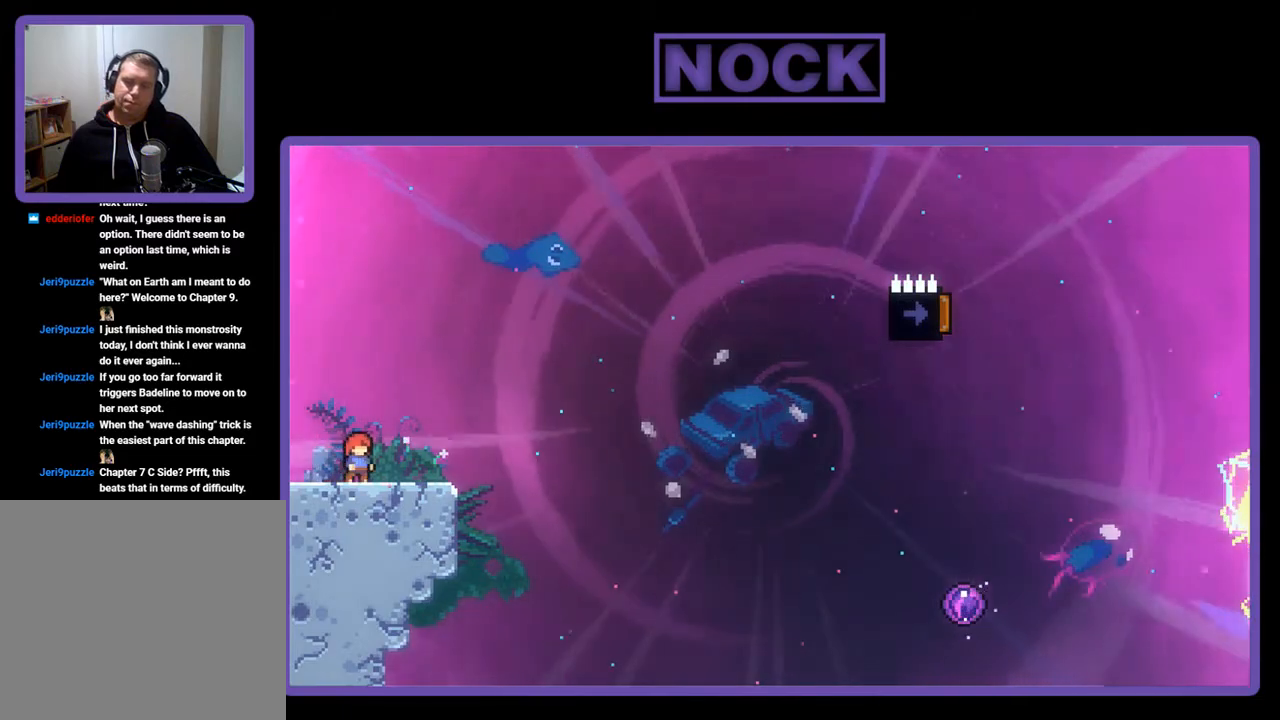
{"buttons": ["R2", "DPAD_RIGHT"], "left_stick": "center", "events": [[100, "CROSS", "down"], [367, "CROSS", "up"], [500, "DPAD_RIGHT", "down"]]}
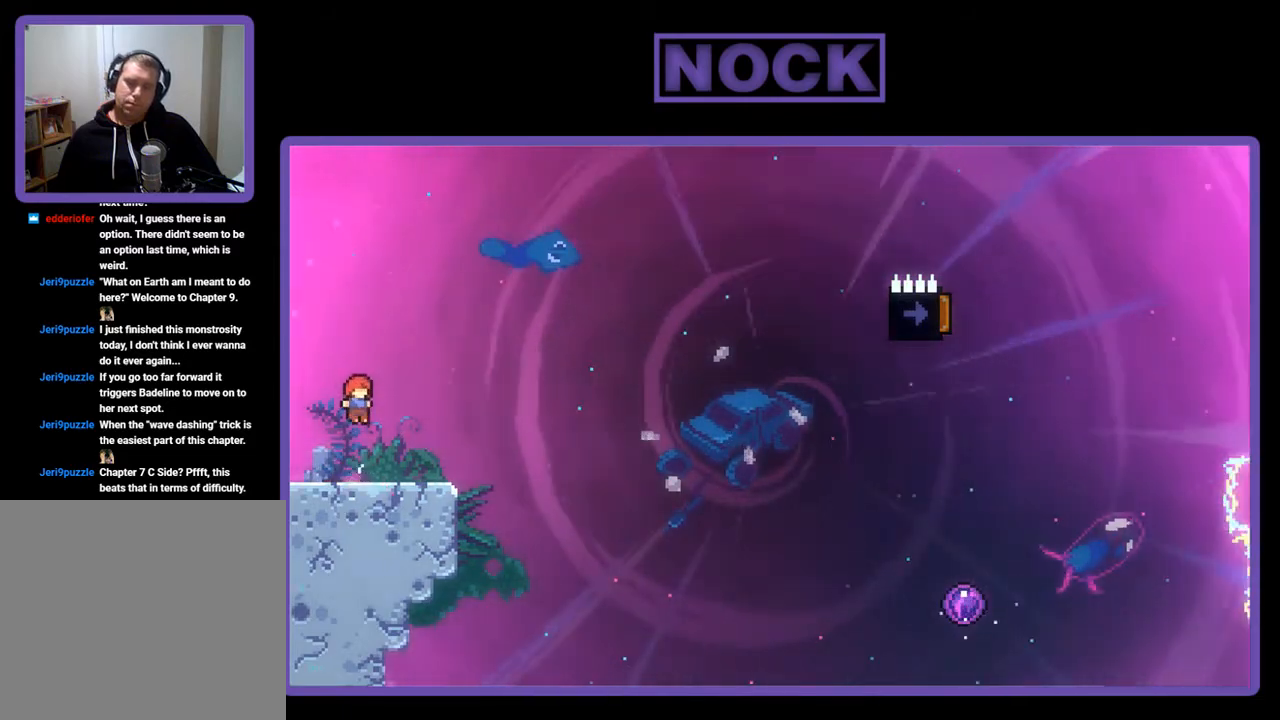
{"buttons": ["CROSS", "R2", "DPAD_RIGHT"], "left_stick": "center", "events": [[67, "DPAD_DOWN", "down"], [100, "CIRCLE", "down"], [200, "CIRCLE", "up"], [300, "CROSS", "down"], [400, "DPAD_DOWN", "up"]]}
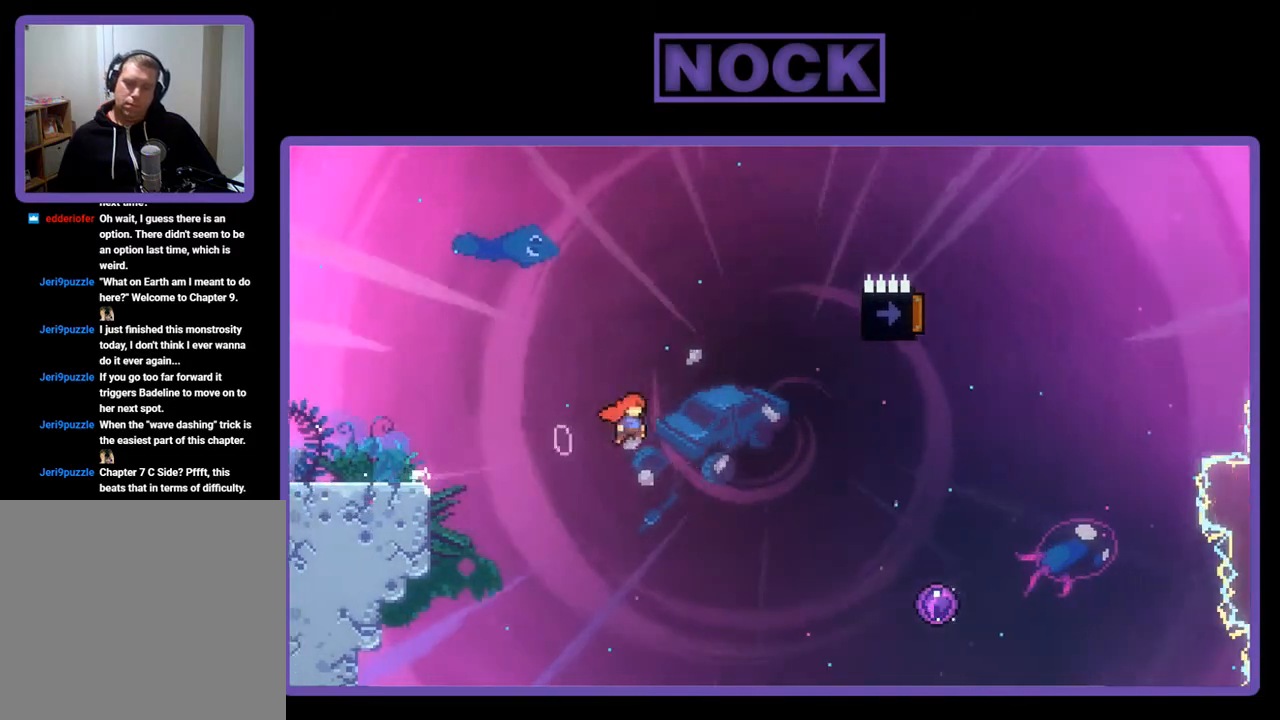
{"buttons": ["R2"], "left_stick": "center", "events": [[400, "CROSS", "up"], [500, "DPAD_RIGHT", "up"]]}
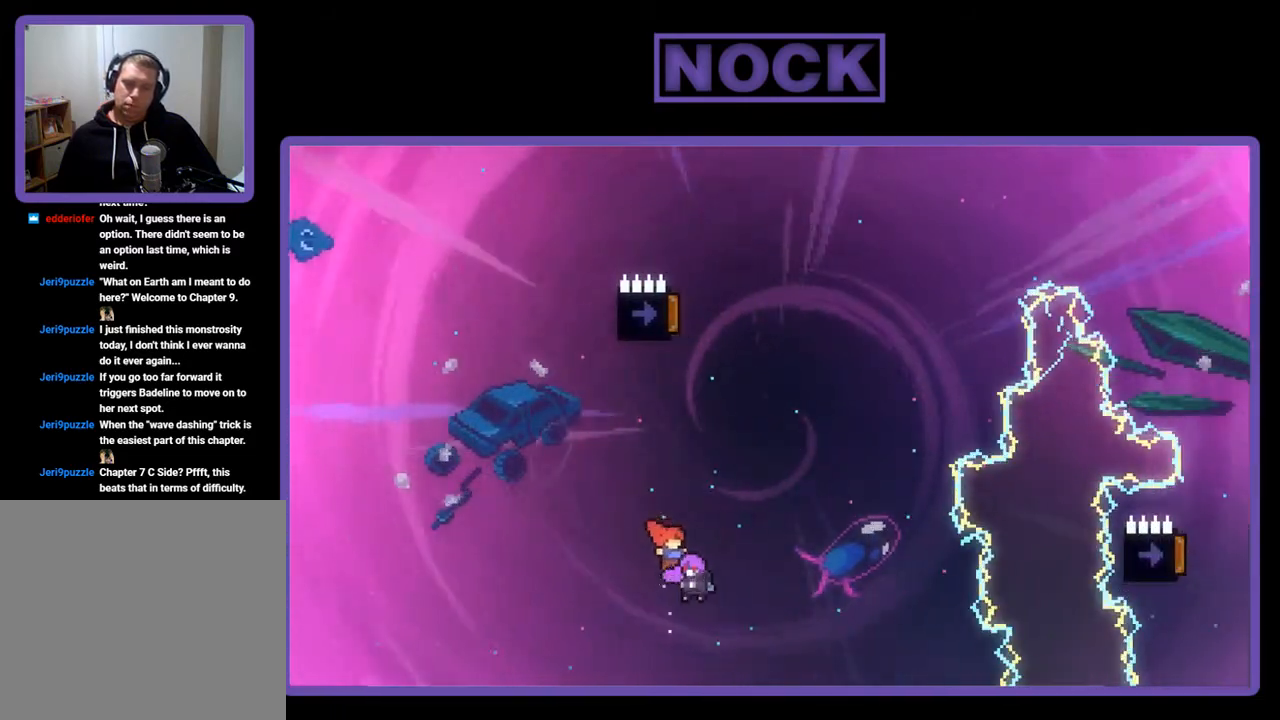
{"buttons": ["R2", "DPAD_UP"], "left_stick": "center", "events": [[133, "DPAD_UP", "down"]]}
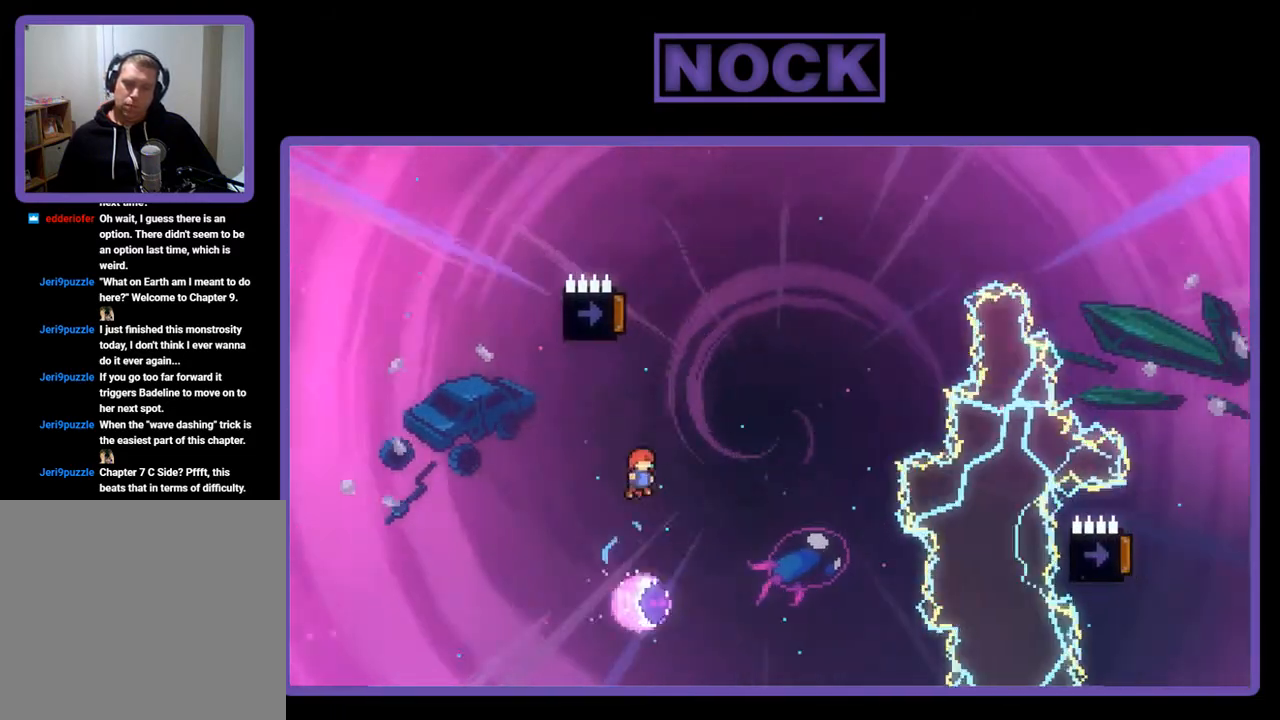
{"buttons": ["R2", "DPAD_LEFT"], "left_stick": "center", "events": [[133, "DPAD_UP", "up"], [400, "DPAD_LEFT", "down"]]}
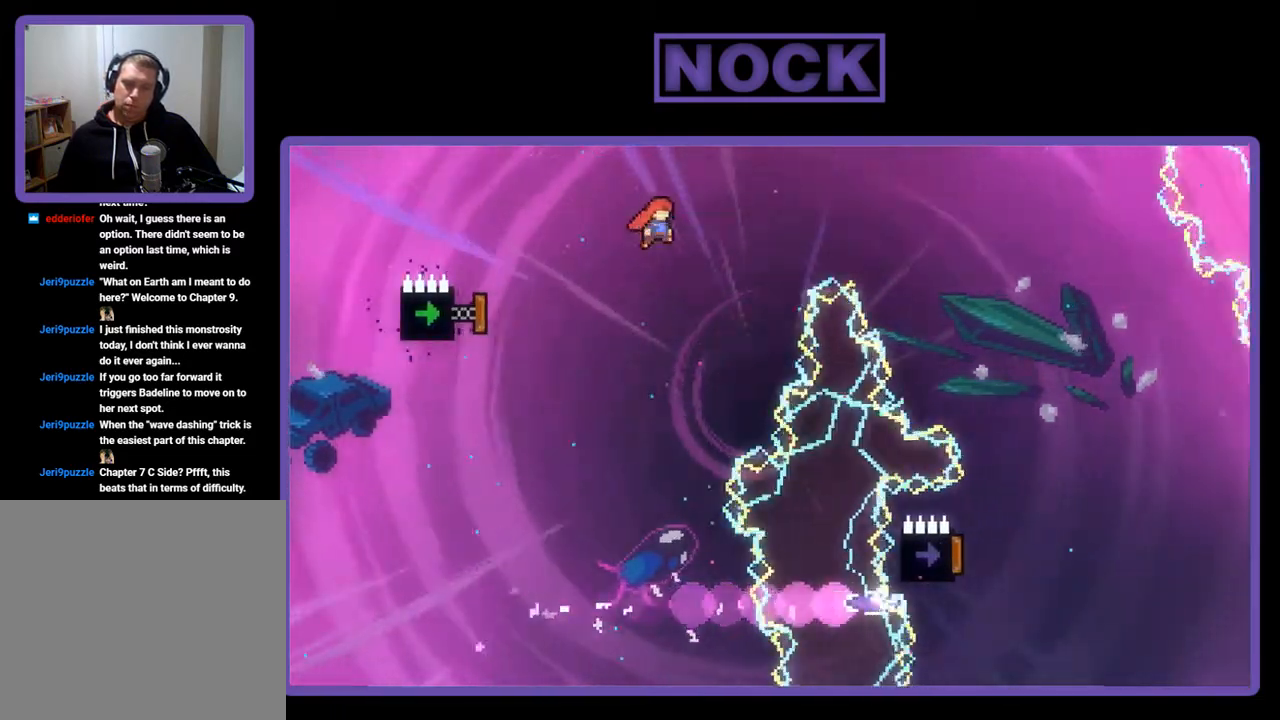
{"buttons": ["CIRCLE", "R2", "DPAD_LEFT"], "left_stick": "center", "events": [[67, "DPAD_LEFT", "up"], [400, "DPAD_LEFT", "down"], [433, "CIRCLE", "down"]]}
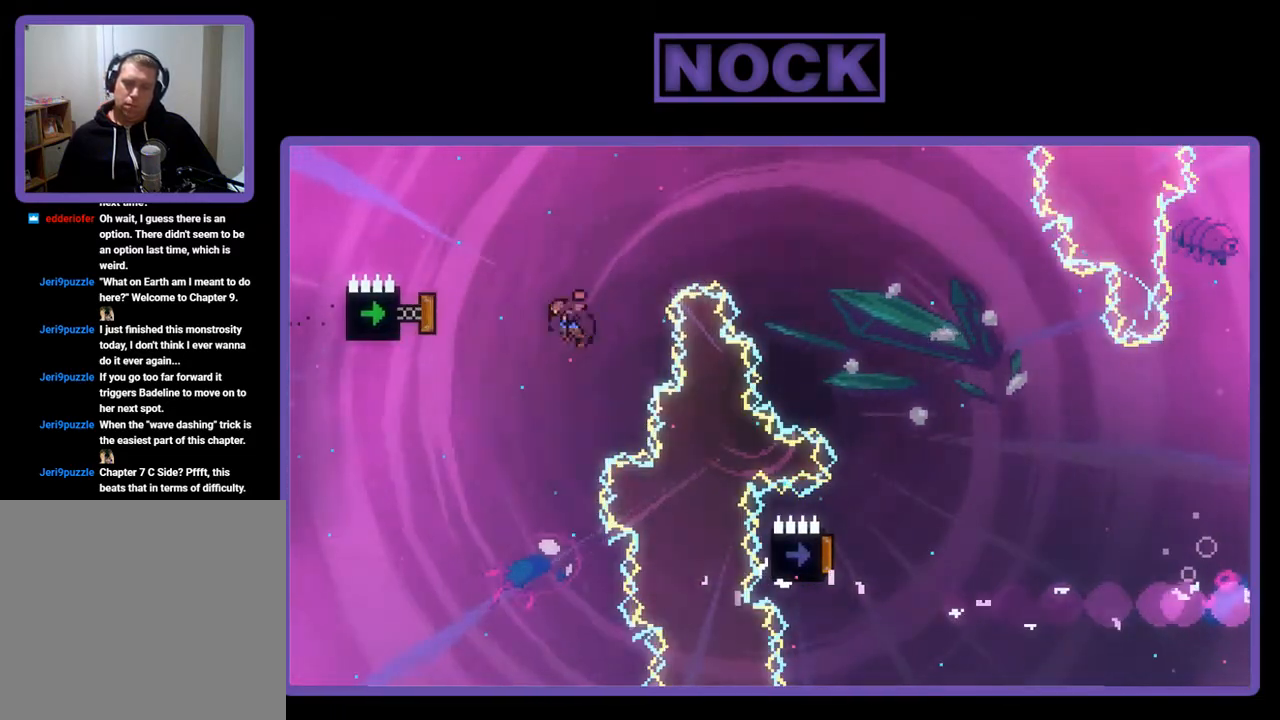
{"buttons": ["R2", "DPAD_UP", "DPAD_RIGHT"], "left_stick": "center", "events": [[200, "DPAD_LEFT", "up"], [300, "CIRCLE", "up"], [333, "DPAD_UP", "down"], [367, "DPAD_RIGHT", "down"], [400, "DPAD_UP", "up"], [500, "DPAD_UP", "down"]]}
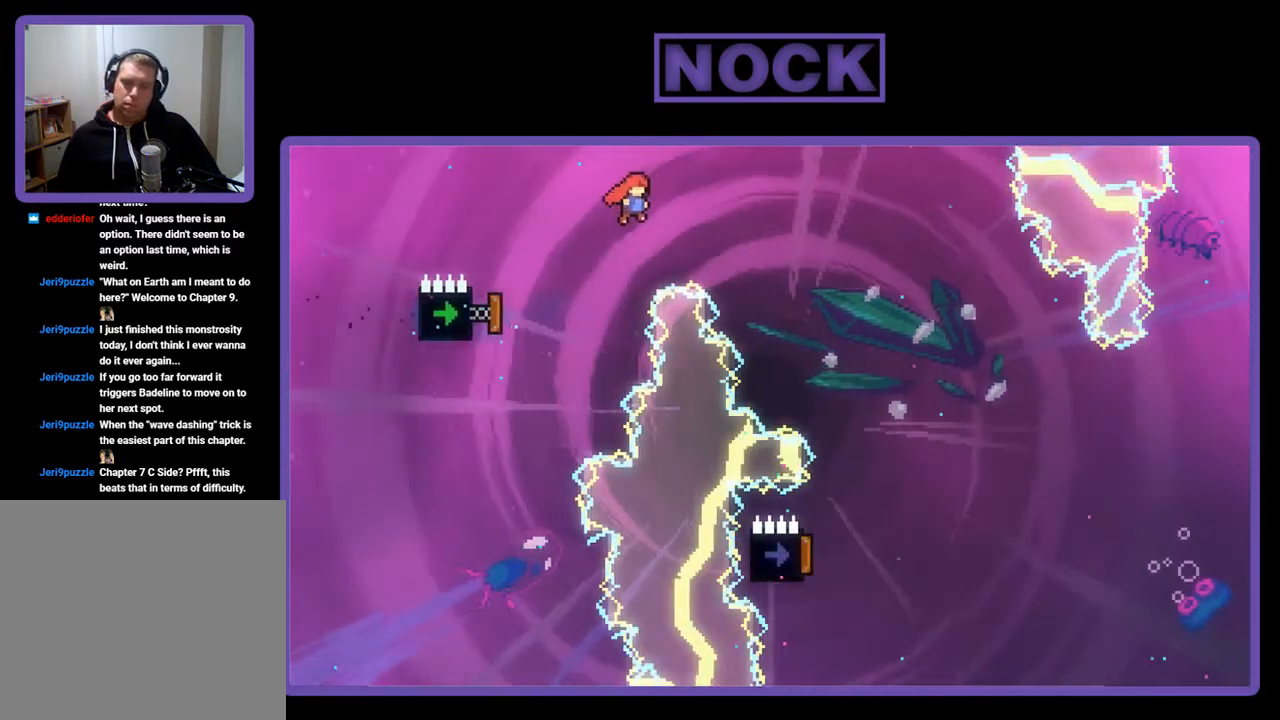
{"buttons": ["R2"], "left_stick": "center", "events": [[33, "CIRCLE", "down"], [267, "CIRCLE", "up"], [300, "DPAD_UP", "up"], [500, "DPAD_RIGHT", "up"]]}
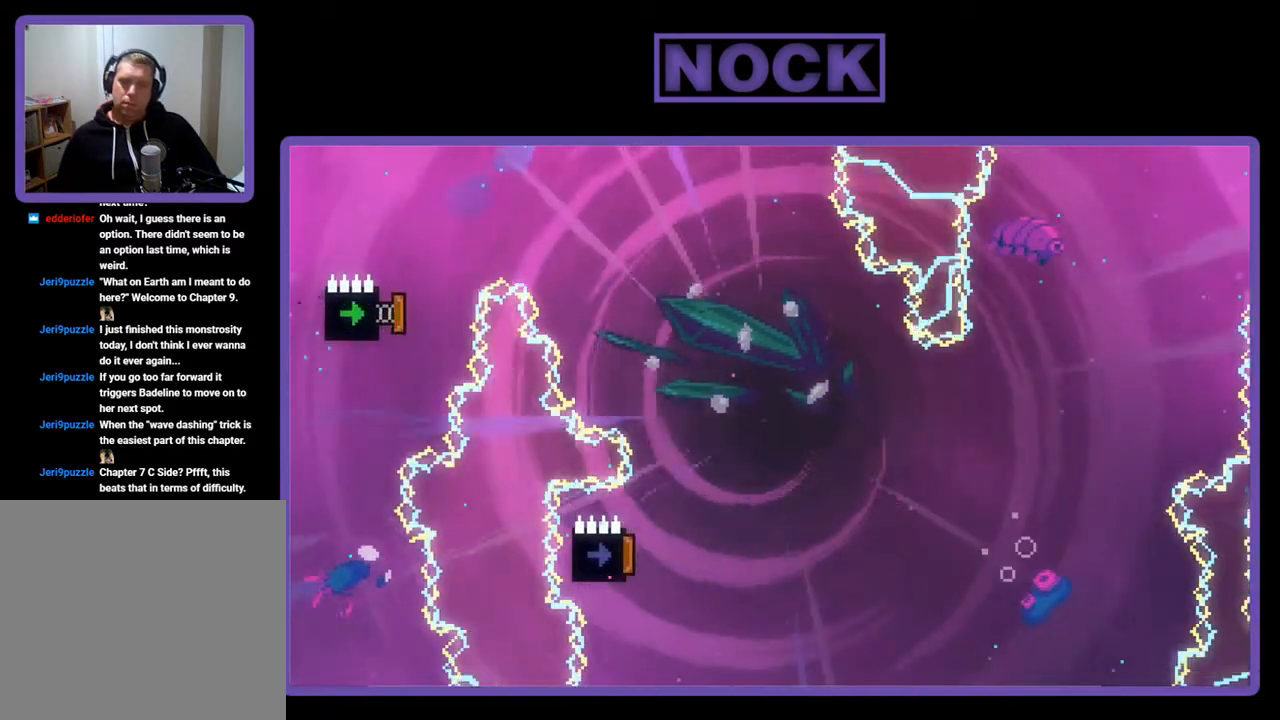
{"buttons": ["R2"], "left_stick": "center", "events": [[267, "DPAD_RIGHT", "down"], [500, "DPAD_RIGHT", "up"]]}
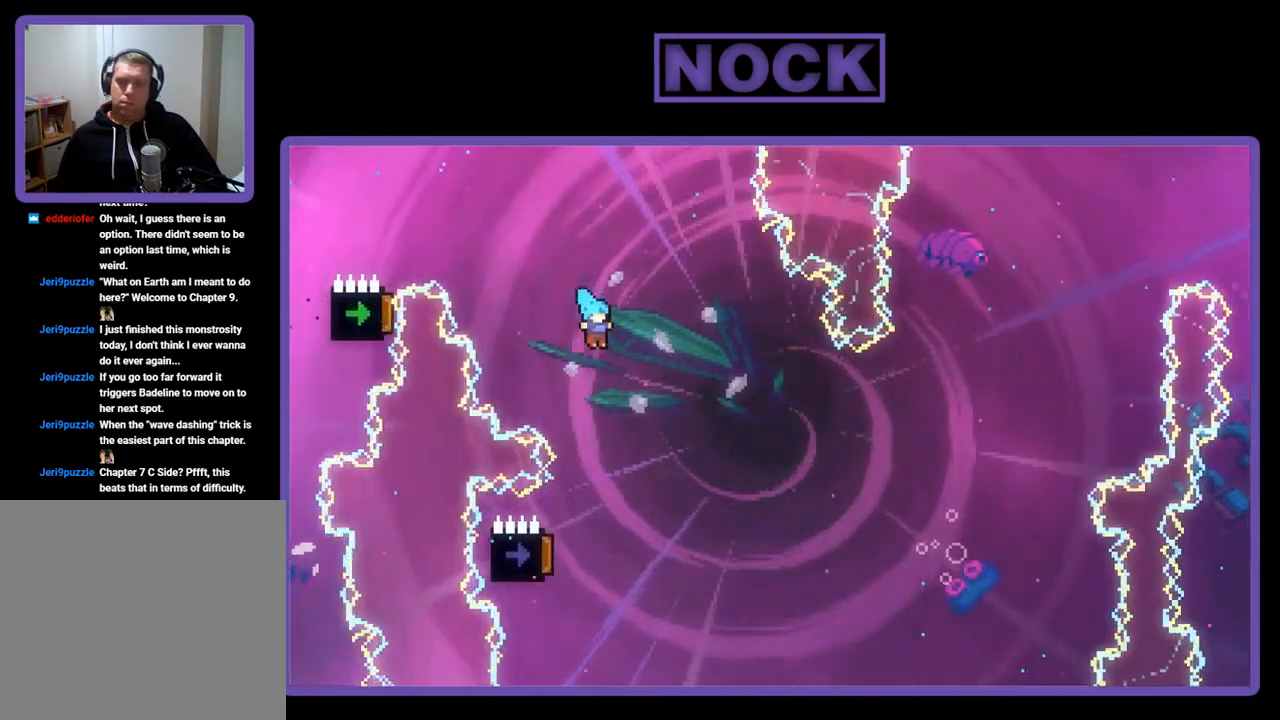
{"buttons": ["R2", "DPAD_LEFT"], "left_stick": "center", "events": [[233, "DPAD_LEFT", "down"]]}
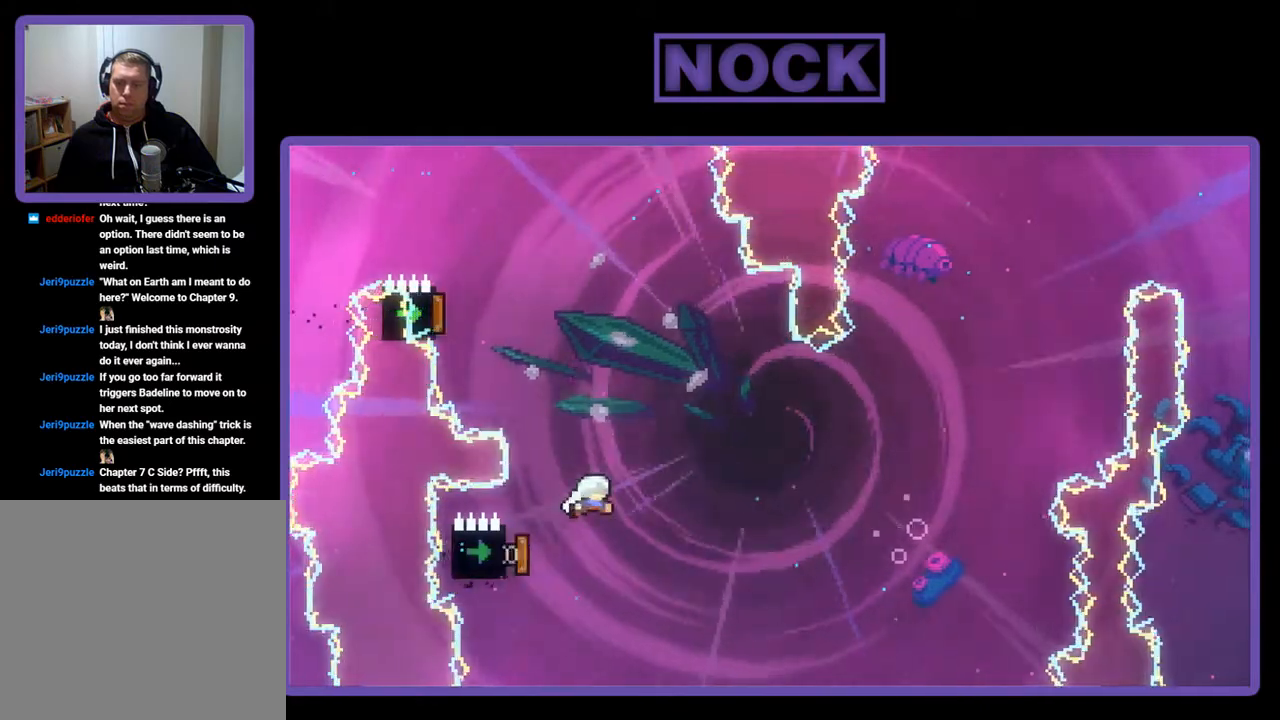
{"buttons": ["R2", "DPAD_LEFT"], "left_stick": "center", "events": [[67, "DPAD_LEFT", "up"], [467, "DPAD_LEFT", "down"]]}
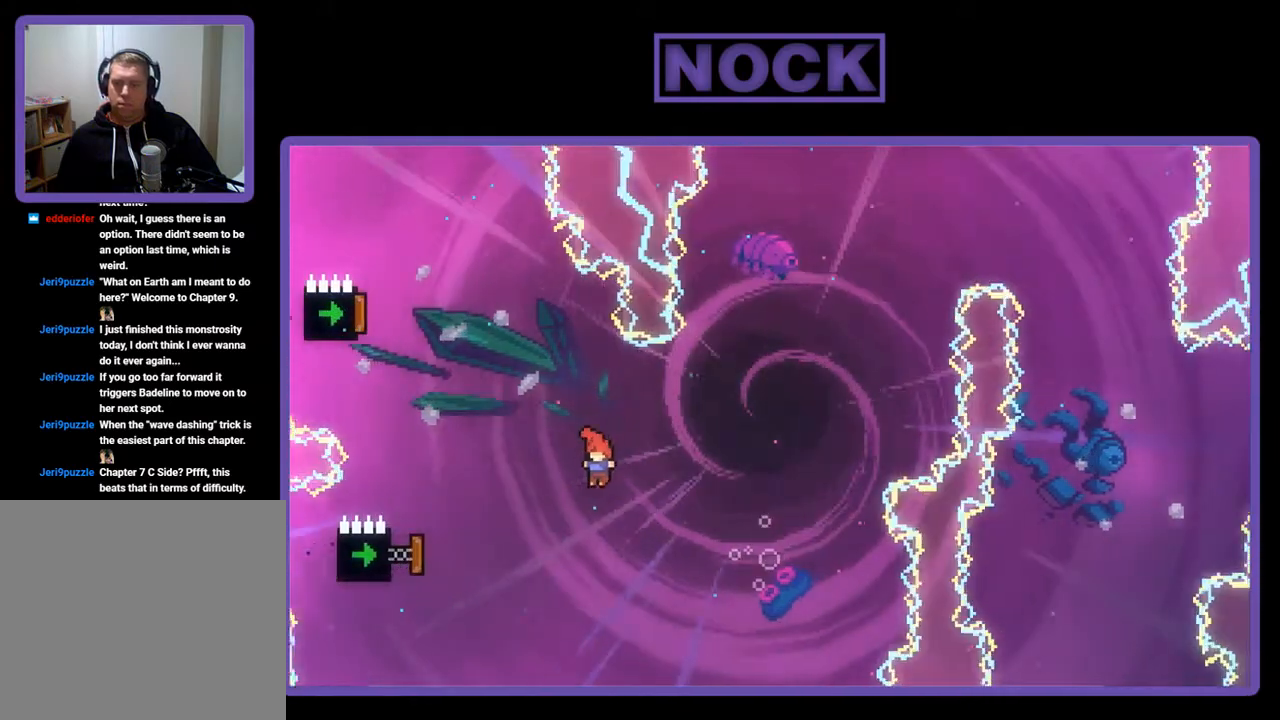
{"buttons": ["CIRCLE", "R2"], "left_stick": "center", "events": [[167, "CIRCLE", "down"], [467, "DPAD_LEFT", "up"]]}
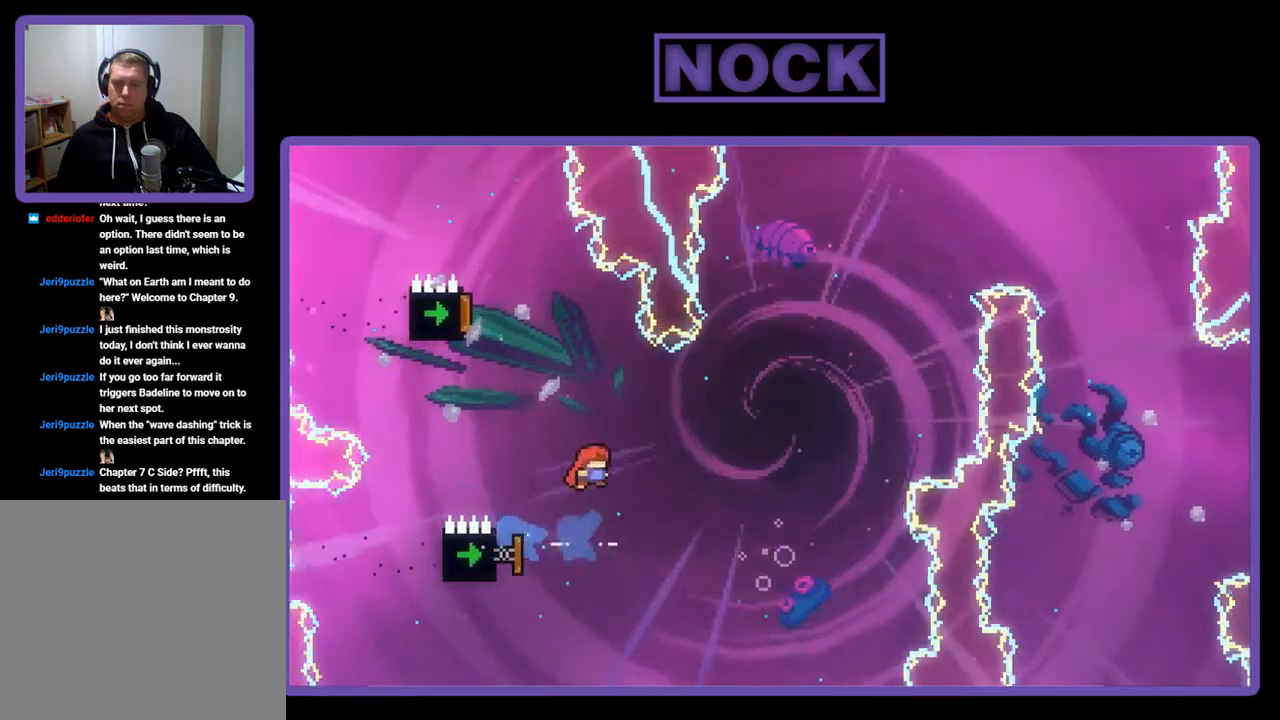
{"buttons": ["R2"], "left_stick": "center", "events": [[67, "CIRCLE", "up"]]}
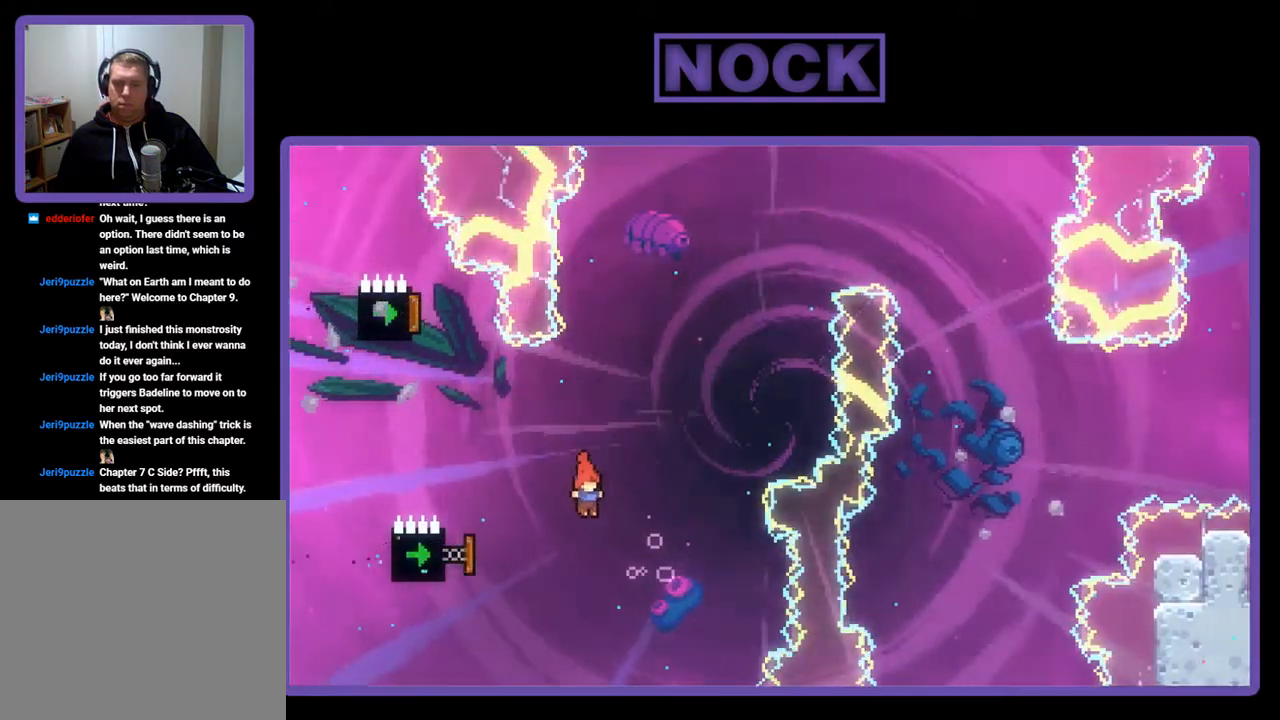
{"buttons": ["CIRCLE", "R2"], "left_stick": "center", "events": [[100, "DPAD_LEFT", "down"], [167, "CIRCLE", "down"], [433, "DPAD_LEFT", "up"]]}
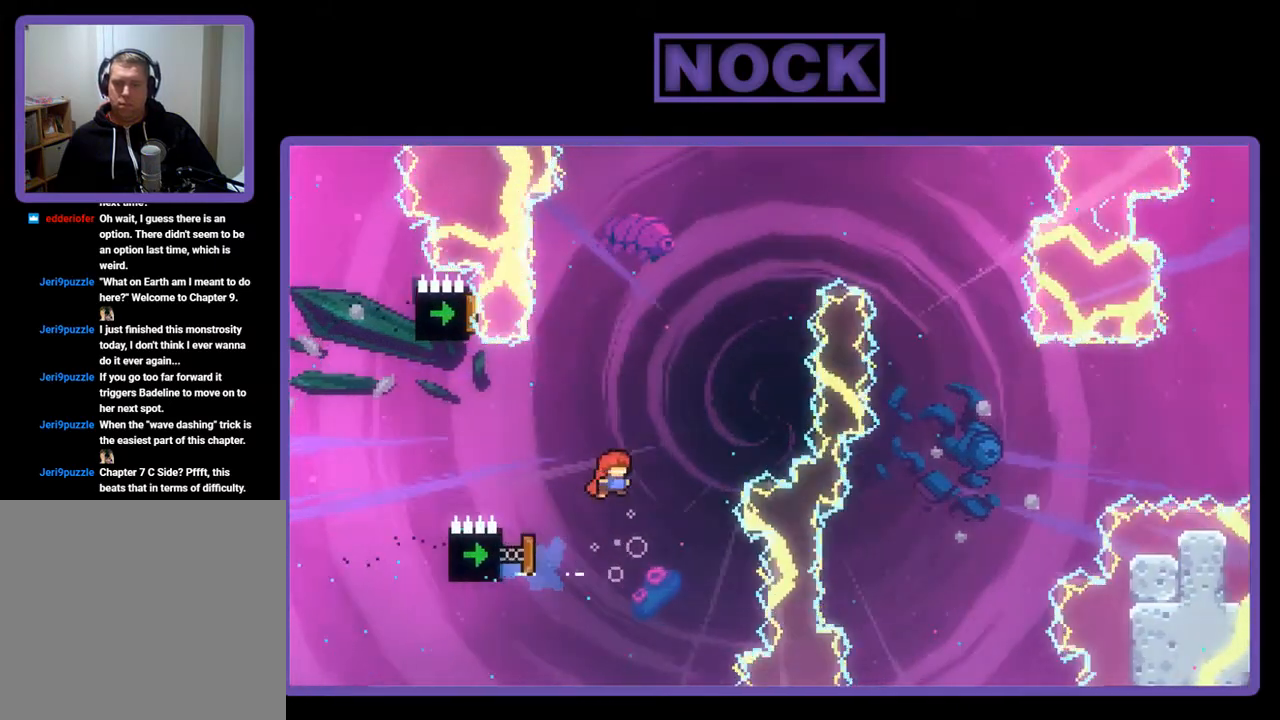
{"buttons": ["CIRCLE", "R2", "DPAD_UP"], "left_stick": "center", "events": [[100, "CIRCLE", "up"], [200, "DPAD_UP", "down"], [267, "CIRCLE", "down"]]}
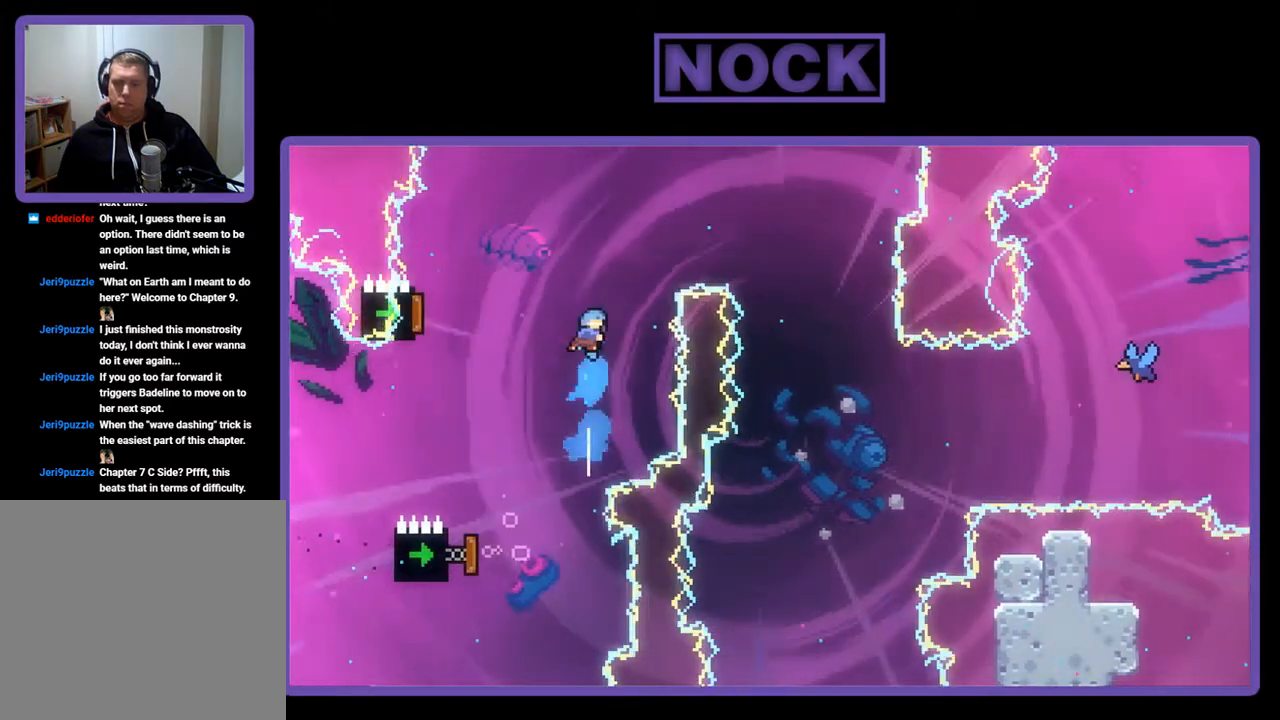
{"buttons": ["CIRCLE", "R2", "DPAD_UP", "DPAD_LEFT"], "left_stick": "center", "events": [[33, "DPAD_LEFT", "down"]]}
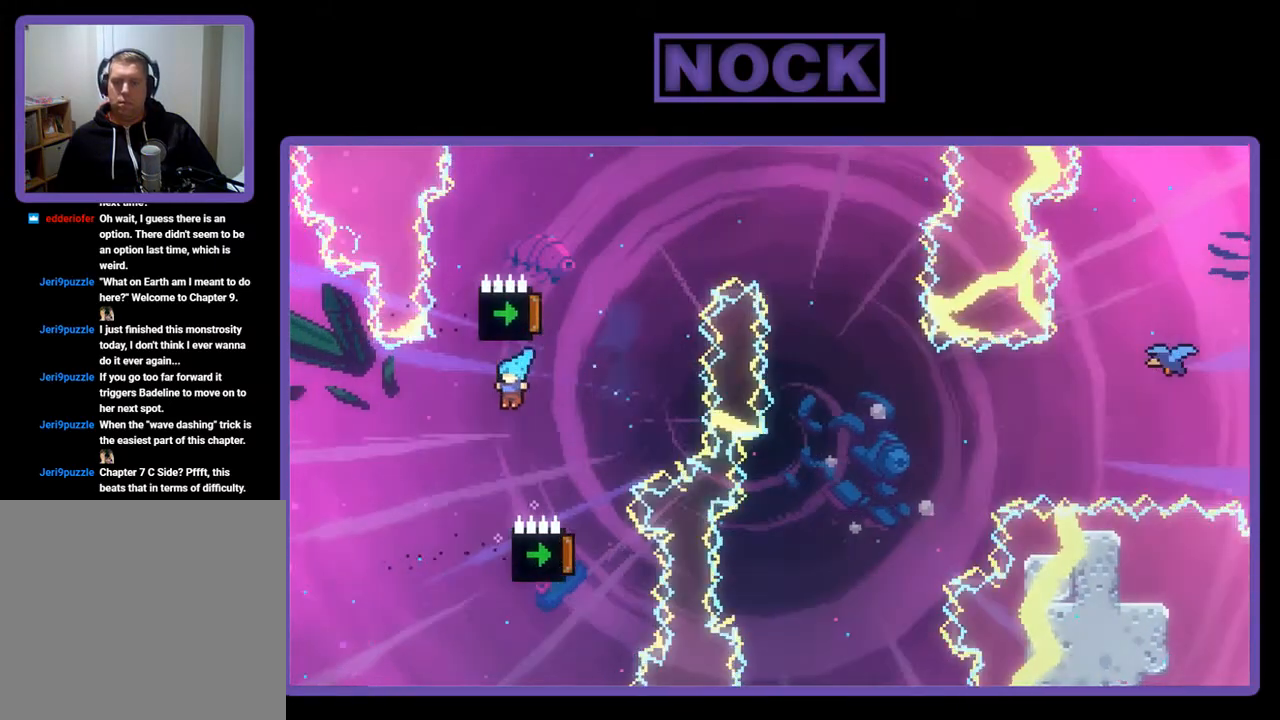
{"buttons": [], "left_stick": "center", "events": [[33, "DPAD_LEFT", "up"], [67, "CIRCLE", "up"], [100, "DPAD_UP", "up"], [400, "R2", "up"]]}
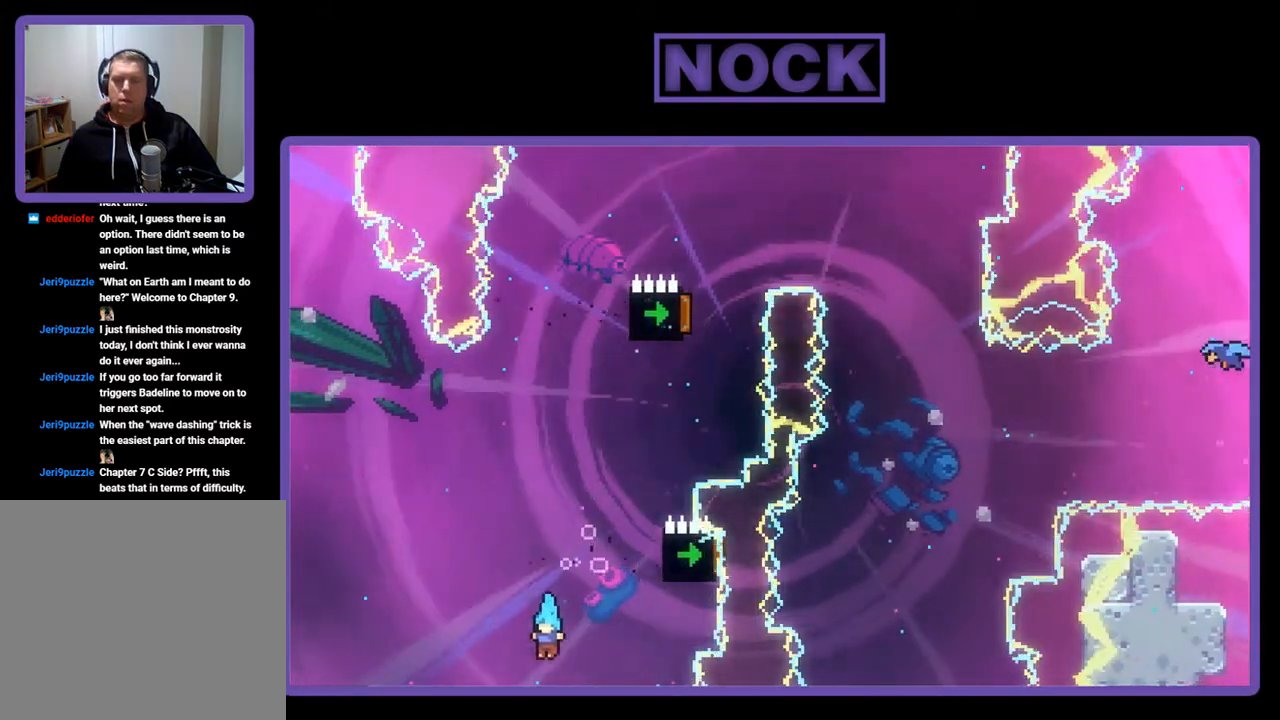
{"buttons": [], "left_stick": "center", "events": []}
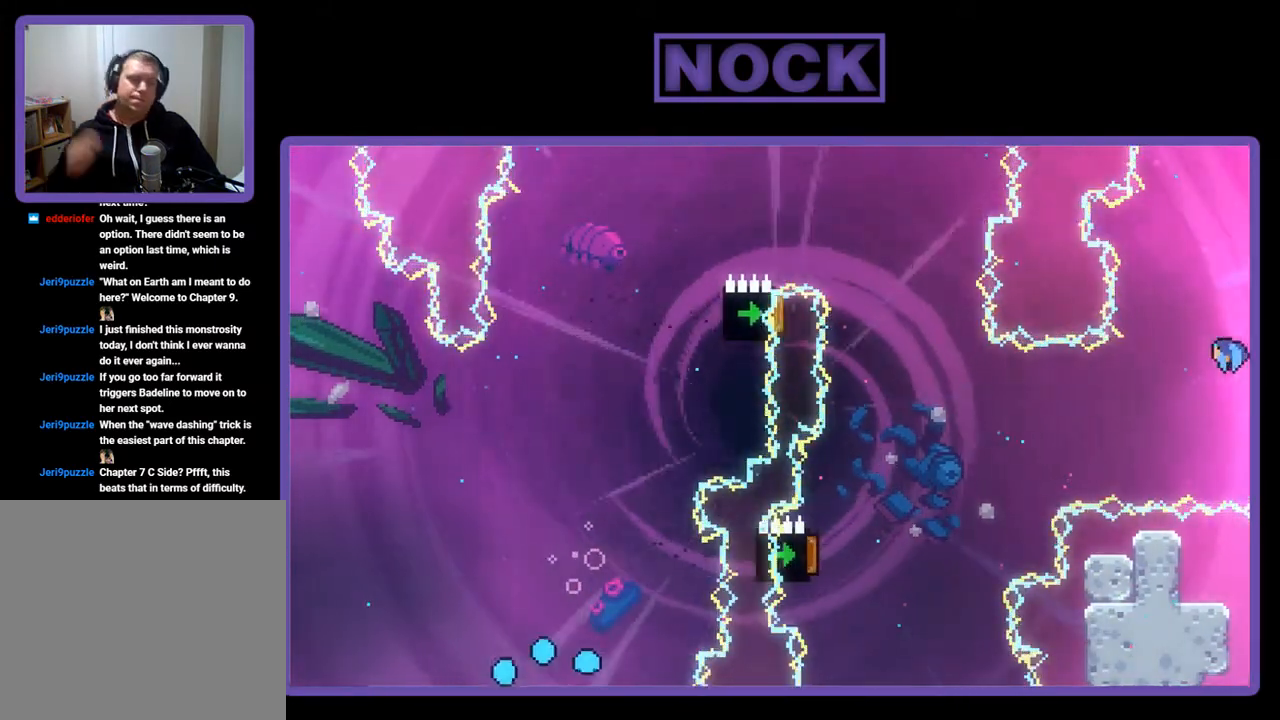
{"buttons": [], "left_stick": "center", "events": []}
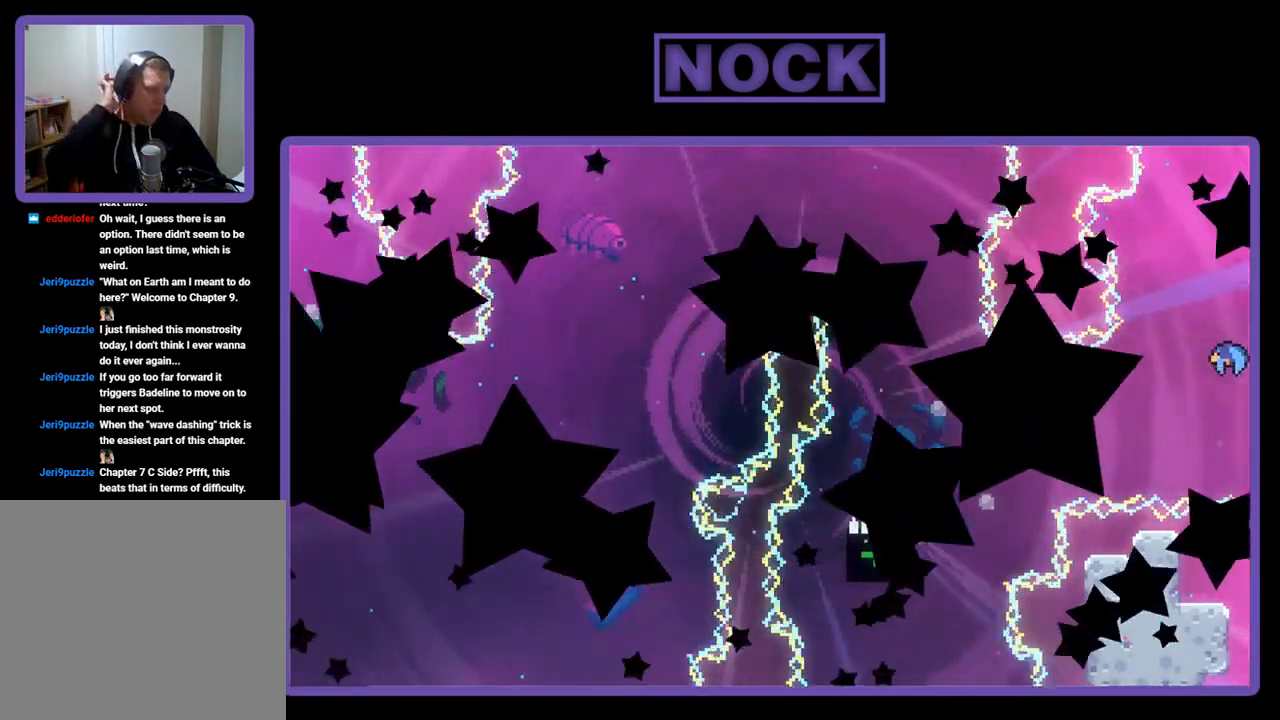
{"buttons": [], "left_stick": "center", "events": []}
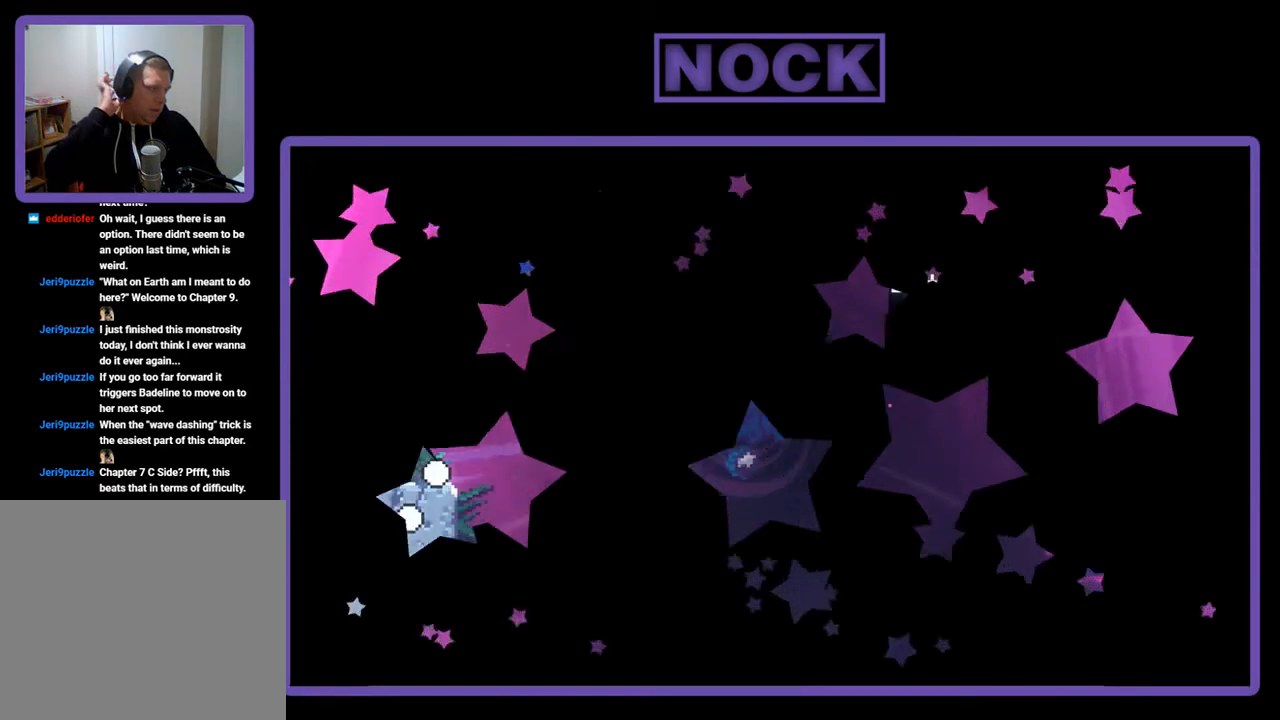
{"buttons": ["DPAD_RIGHT"], "left_stick": "center", "events": [[500, "DPAD_RIGHT", "down"]]}
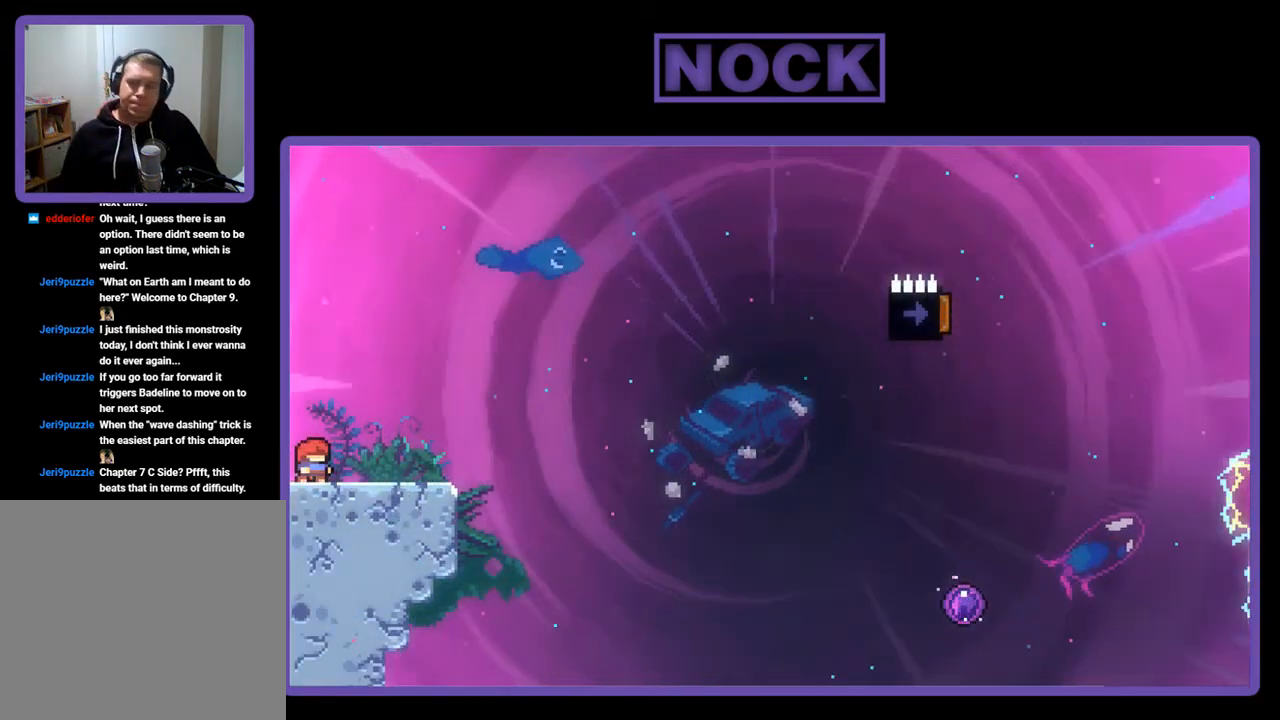
{"buttons": ["CROSS", "R2"], "left_stick": "center", "events": [[133, "DPAD_RIGHT", "up"], [233, "R2", "down"], [433, "CROSS", "down"]]}
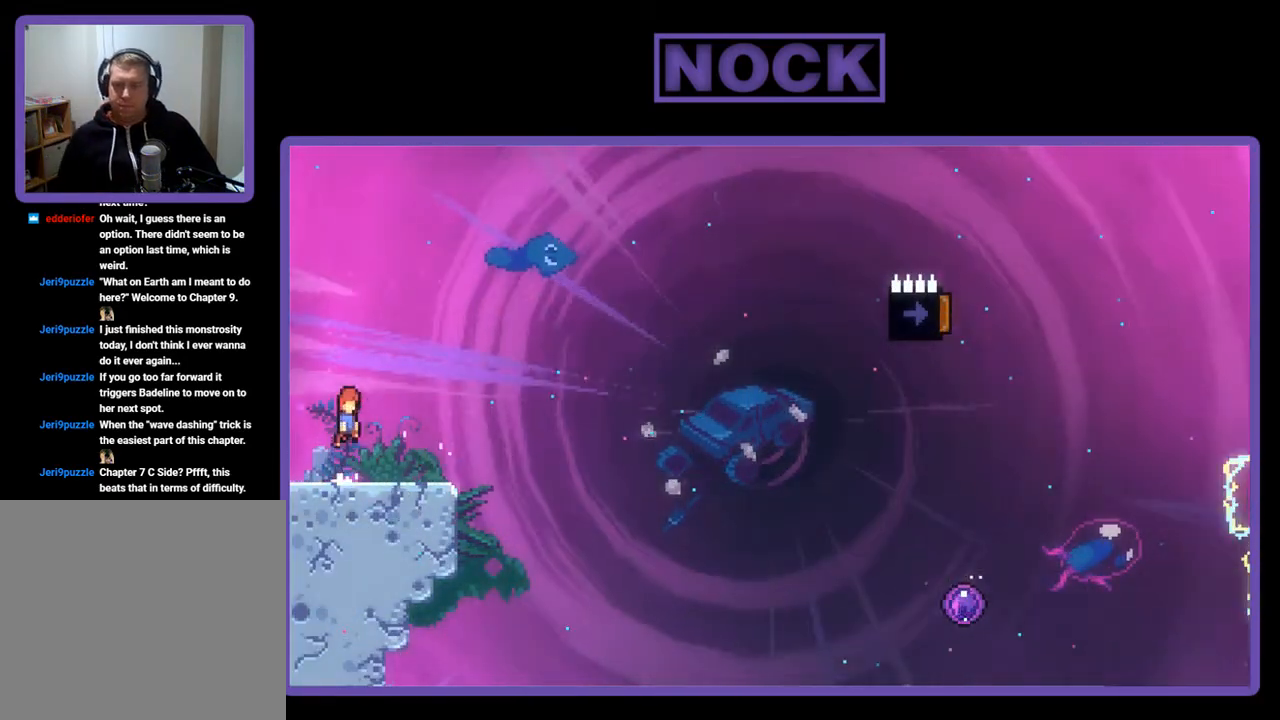
{"buttons": ["CIRCLE", "R2", "DPAD_DOWN", "DPAD_RIGHT"], "left_stick": "center", "events": [[300, "DPAD_RIGHT", "down"], [333, "CROSS", "up"], [400, "DPAD_DOWN", "down"], [467, "CIRCLE", "down"], [467, "DPAD_DOWN", "up"], [500, "DPAD_DOWN", "down"]]}
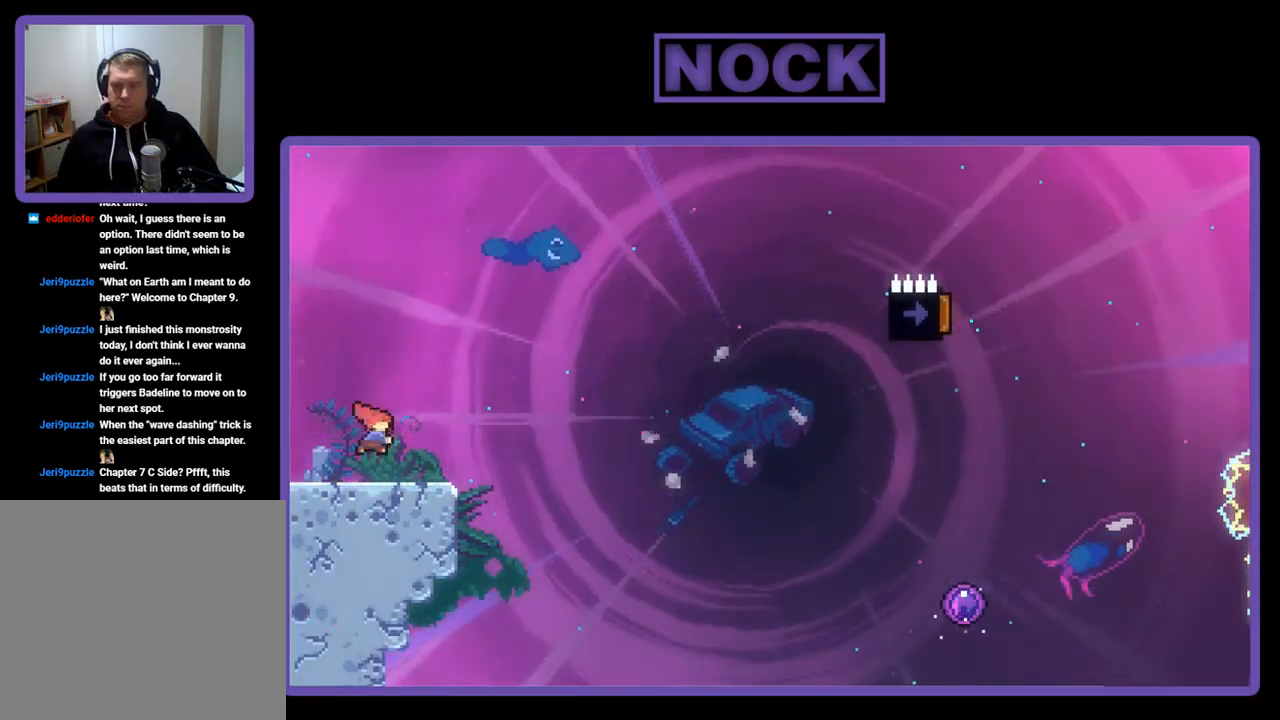
{"buttons": ["CROSS", "R2", "DPAD_RIGHT"], "left_stick": "center", "events": [[100, "CIRCLE", "up"], [200, "CROSS", "down"], [500, "DPAD_DOWN", "up"]]}